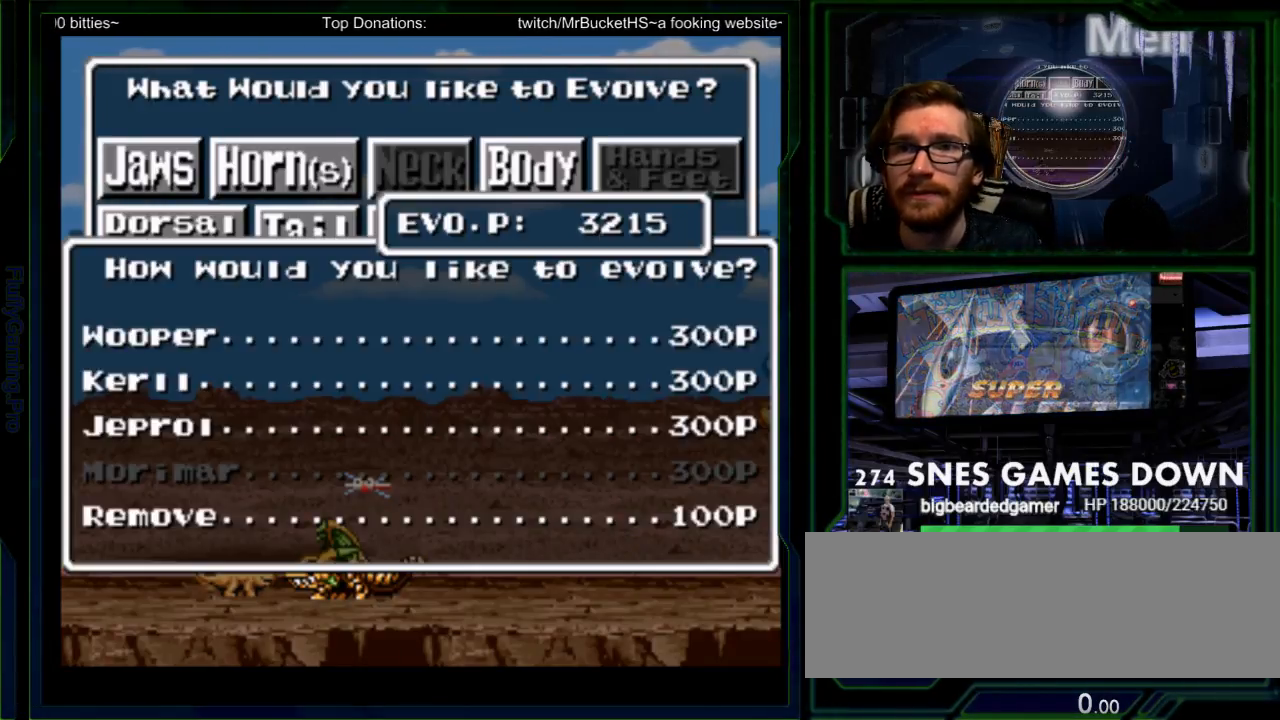
Gameplay with a controller (Nintendo layout); each line is a JSON object with the inputs held at the frame after it (dt_ms = milliseconds from this image to that frame). "events" lists button and stick changes between this image and that frame as [ms after this image, input, new state], when the widget could be followed in between. Not read: L3 R3 START.
{"dt_ms": 1000, "buttons": []}
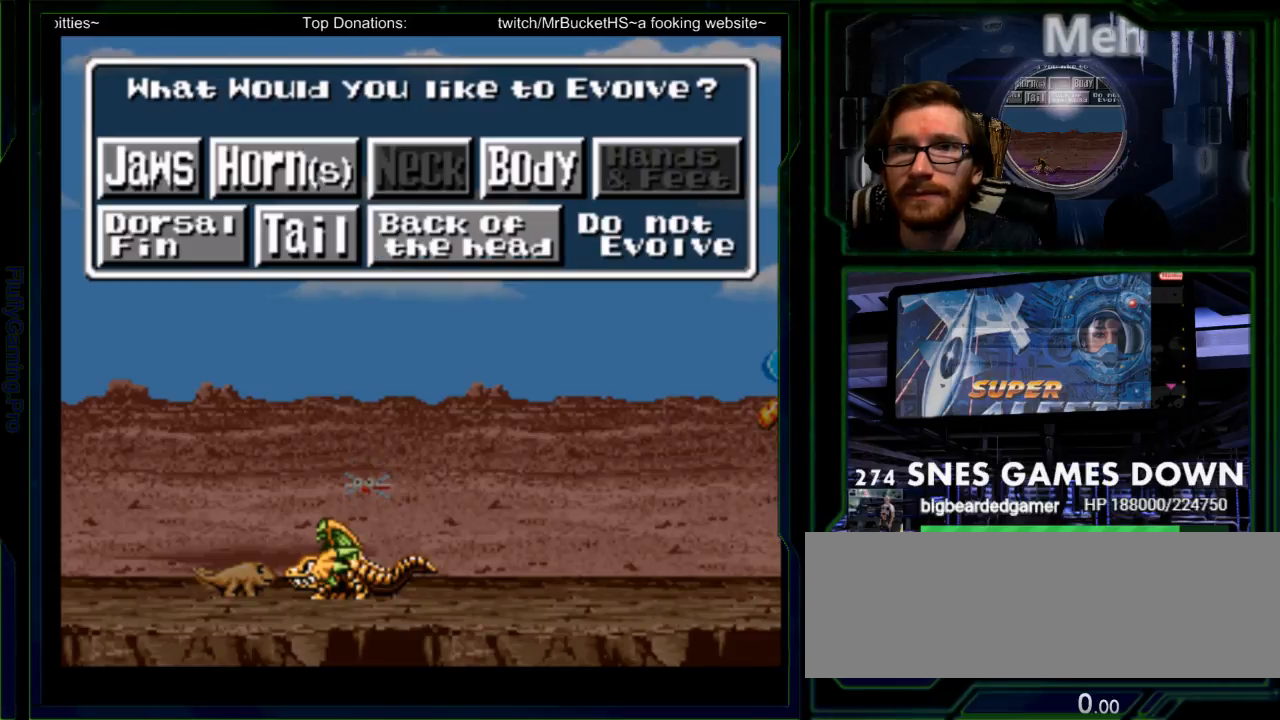
{"dt_ms": 500, "buttons": [], "events": [[100, "DPAD_LEFT", "down"], [167, "DPAD_LEFT", "up"]]}
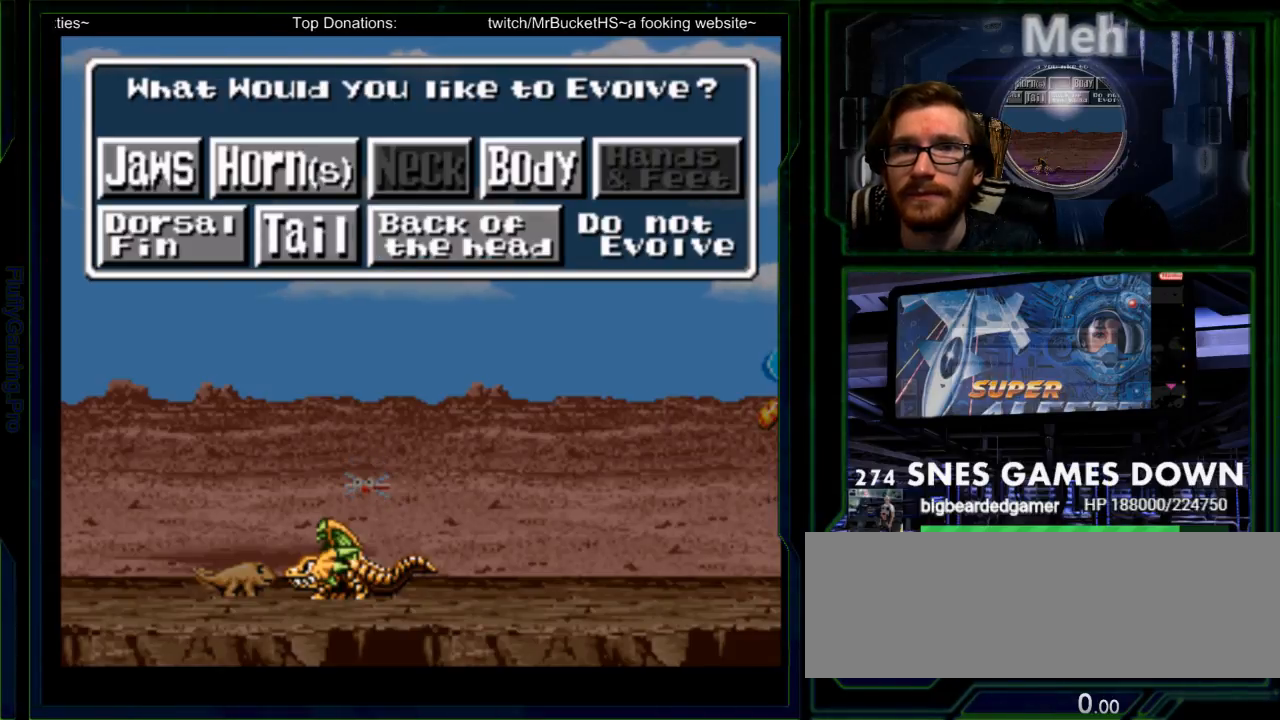
{"dt_ms": 500, "buttons": ["Y"]}
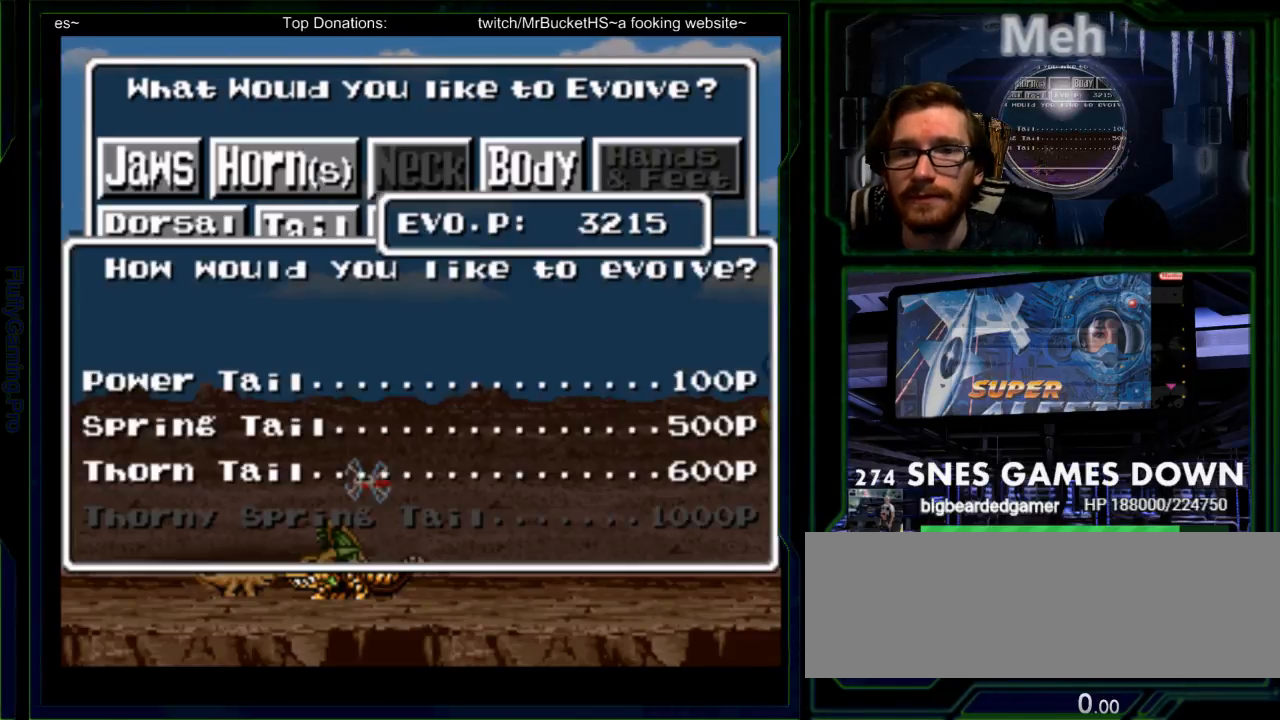
{"dt_ms": 500, "buttons": [], "events": [[50, "Y", "up"], [133, "X", "down"], [217, "X", "up"], [300, "A", "down"], [467, "A", "up"]]}
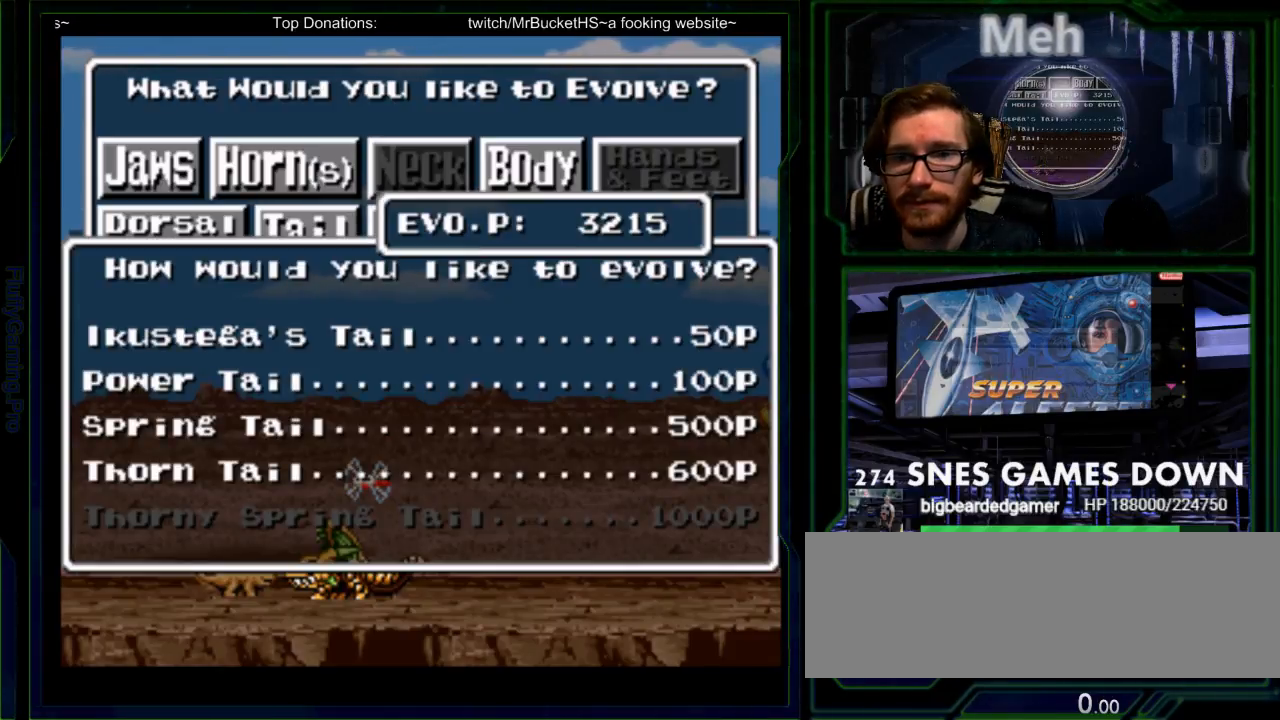
{"dt_ms": 500, "buttons": [], "events": []}
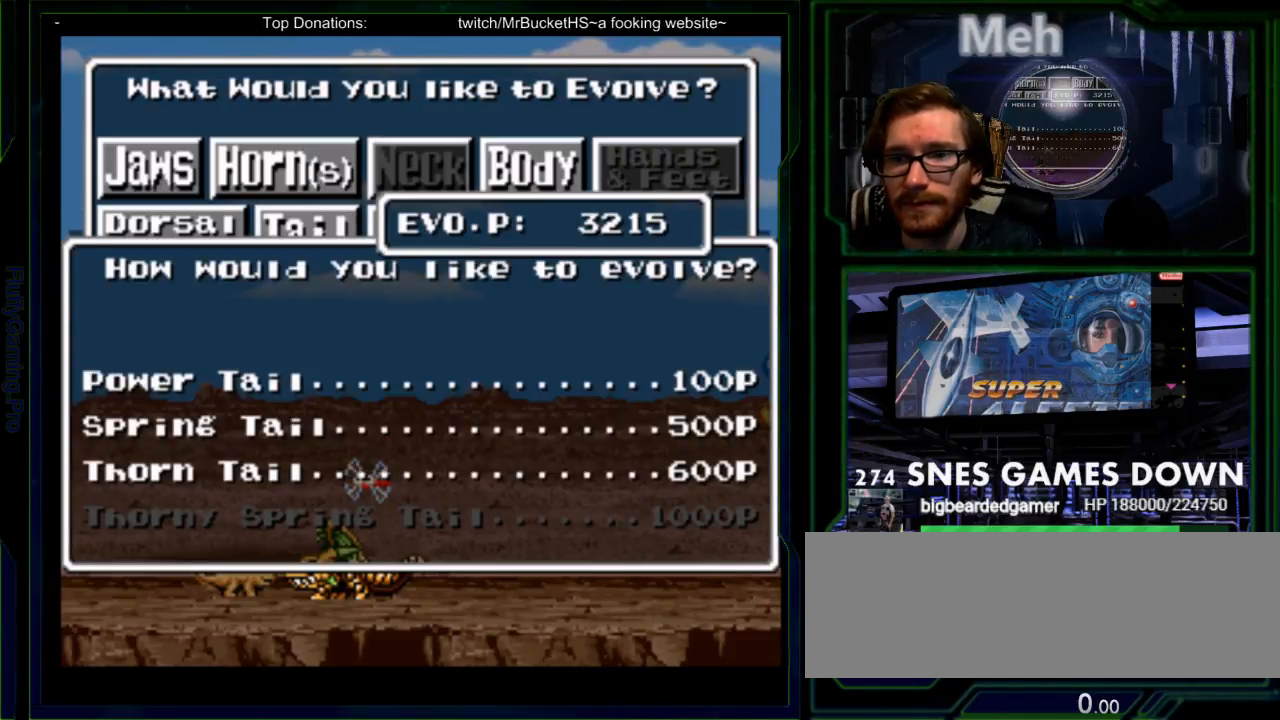
{"dt_ms": 500, "buttons": [], "events": []}
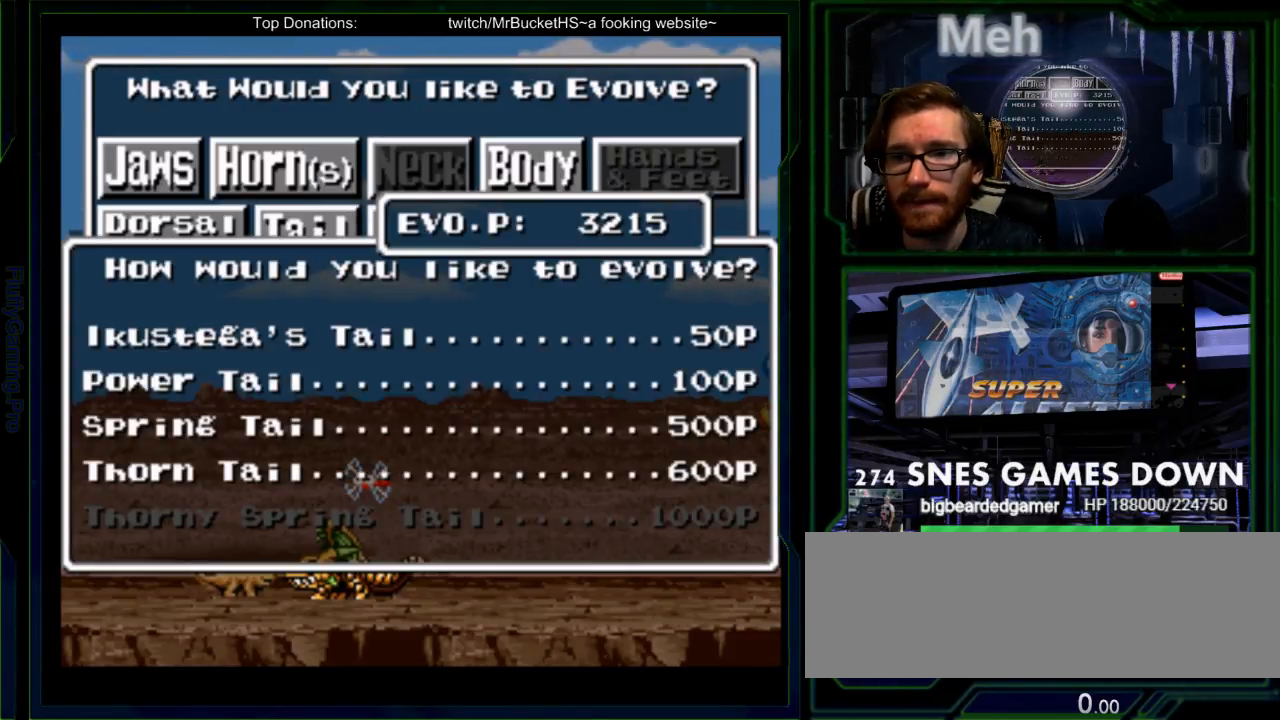
{"dt_ms": 500, "buttons": [], "events": []}
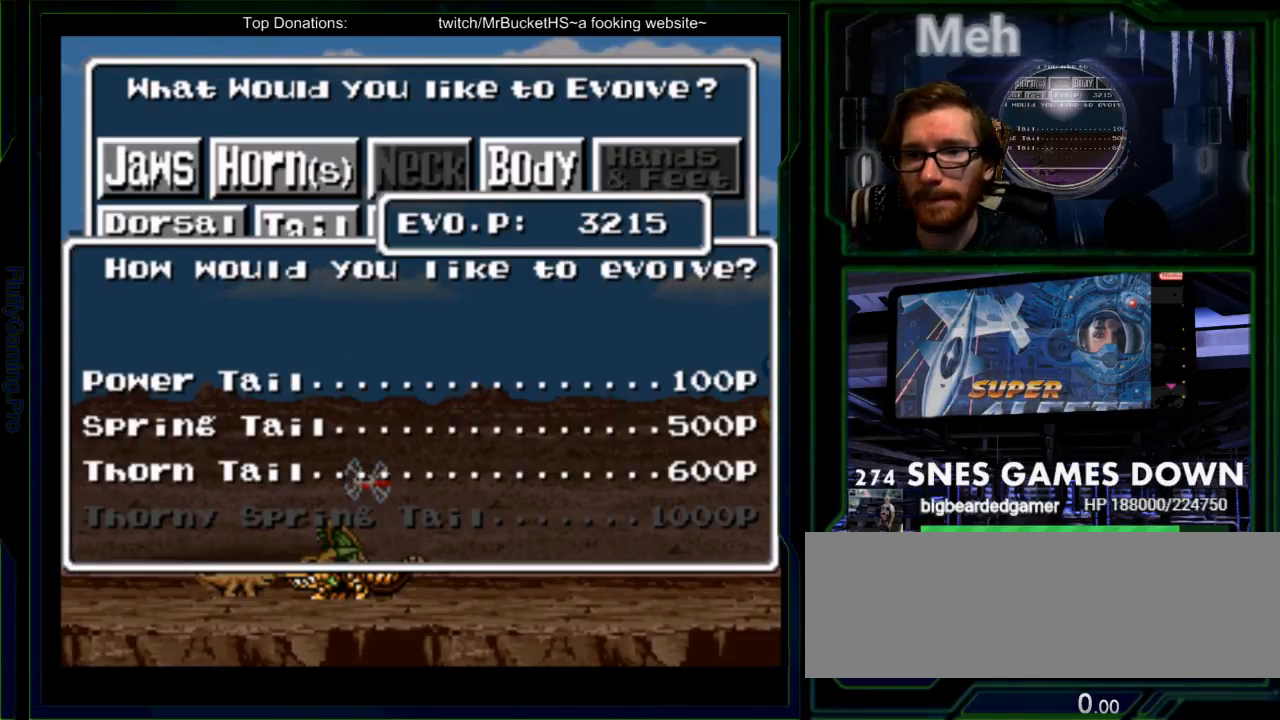
{"dt_ms": 500, "buttons": [], "events": []}
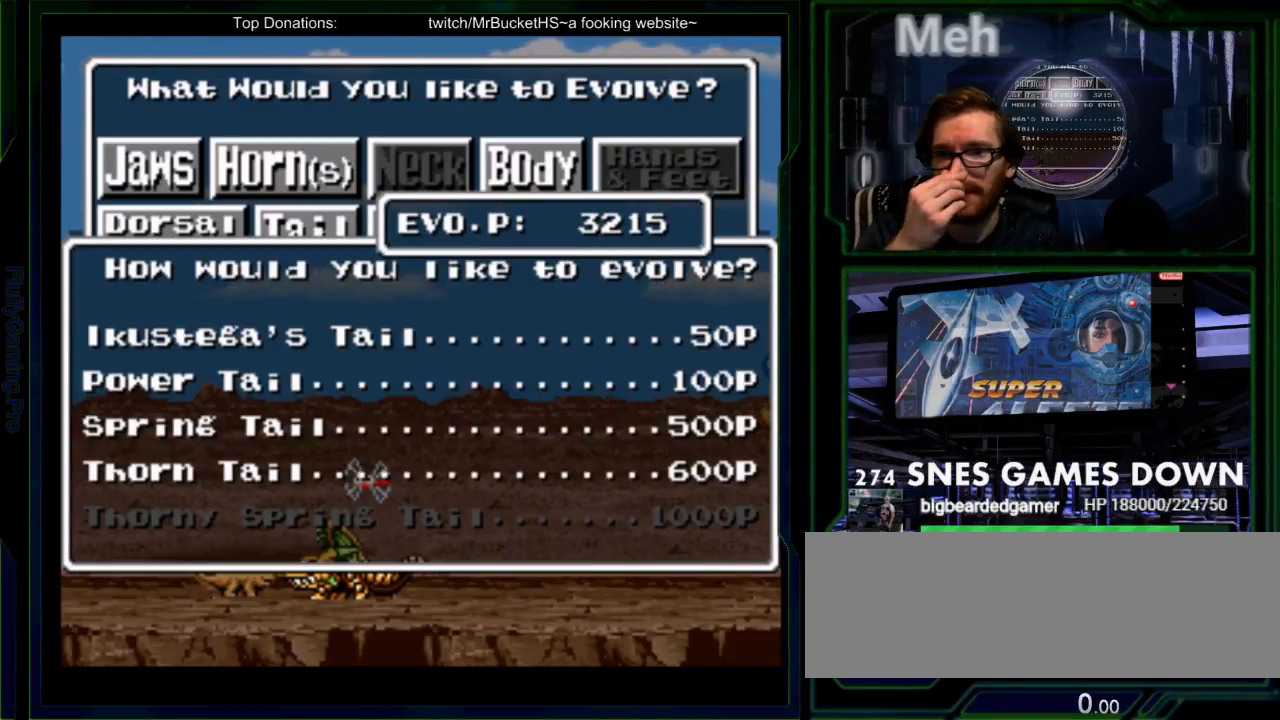
{"dt_ms": 500, "buttons": ["DPAD_DOWN", "DPAD_RIGHT"], "events": [[233, "DPAD_LEFT", "down"], [367, "DPAD_DOWN", "down"], [367, "DPAD_LEFT", "up"], [417, "DPAD_DOWN", "up"], [467, "DPAD_DOWN", "down"], [500, "DPAD_RIGHT", "down"]]}
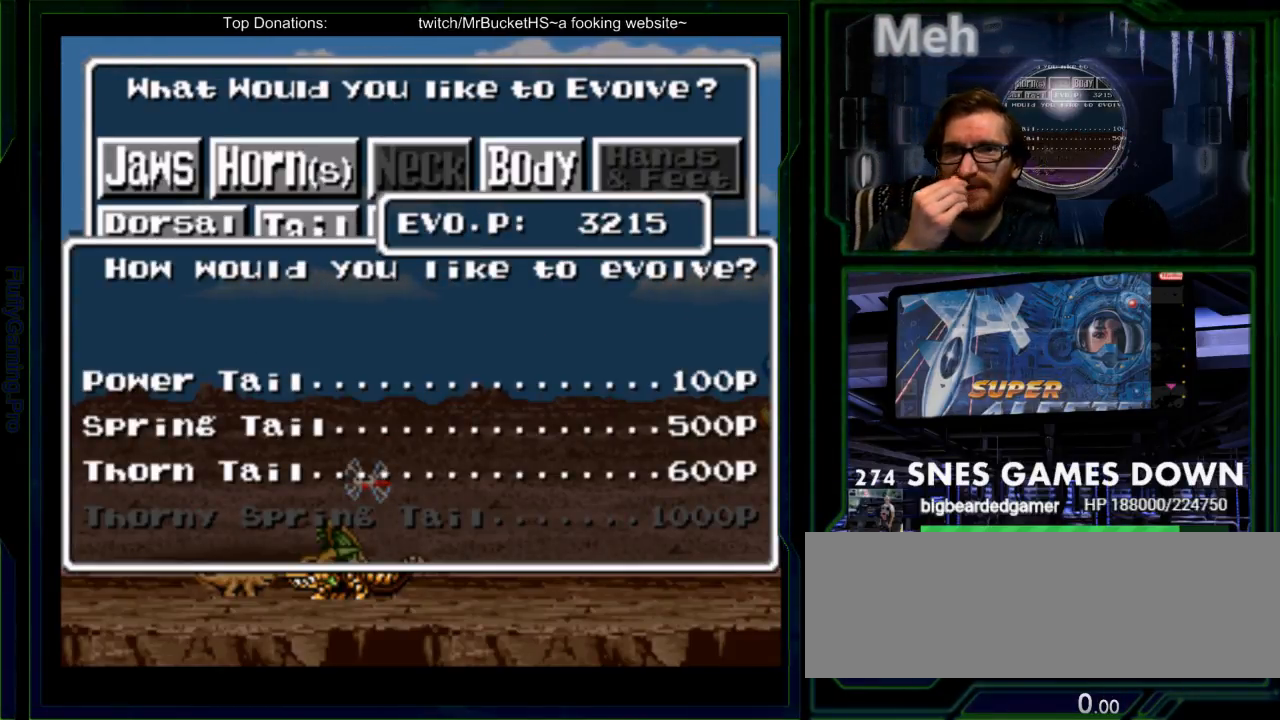
{"dt_ms": 500, "buttons": ["DPAD_DOWN"]}
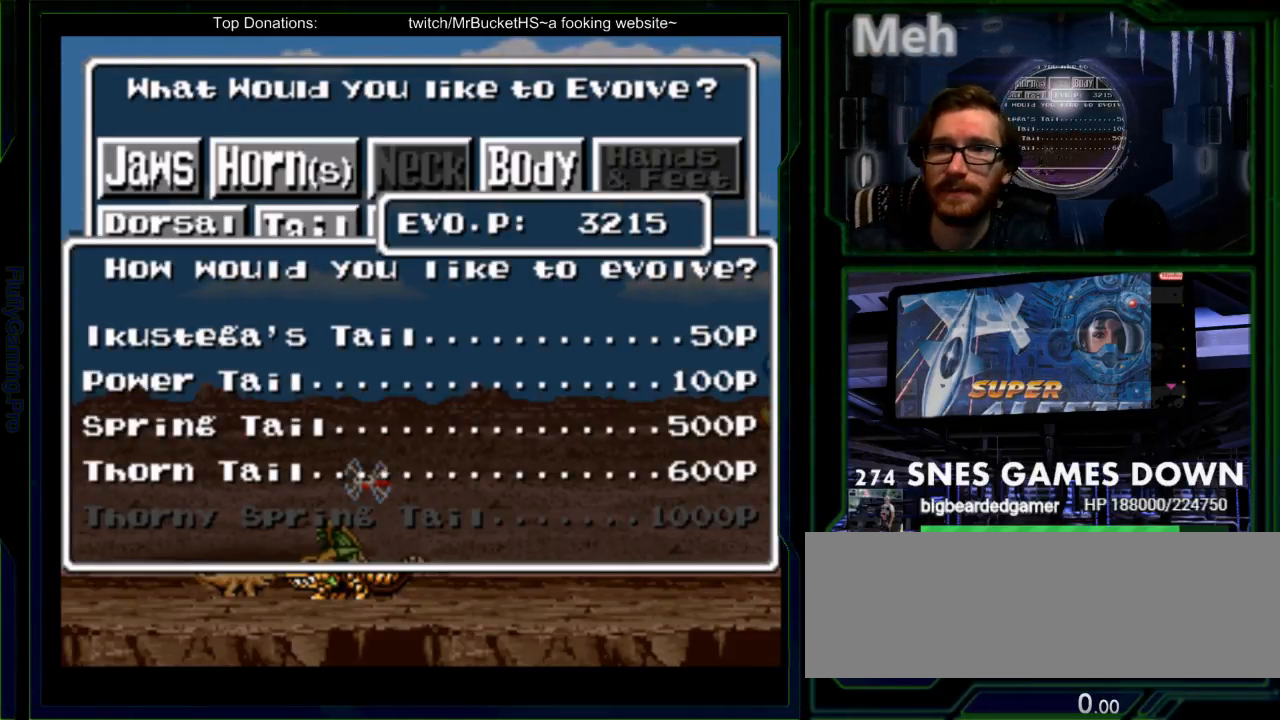
{"dt_ms": 500, "buttons": []}
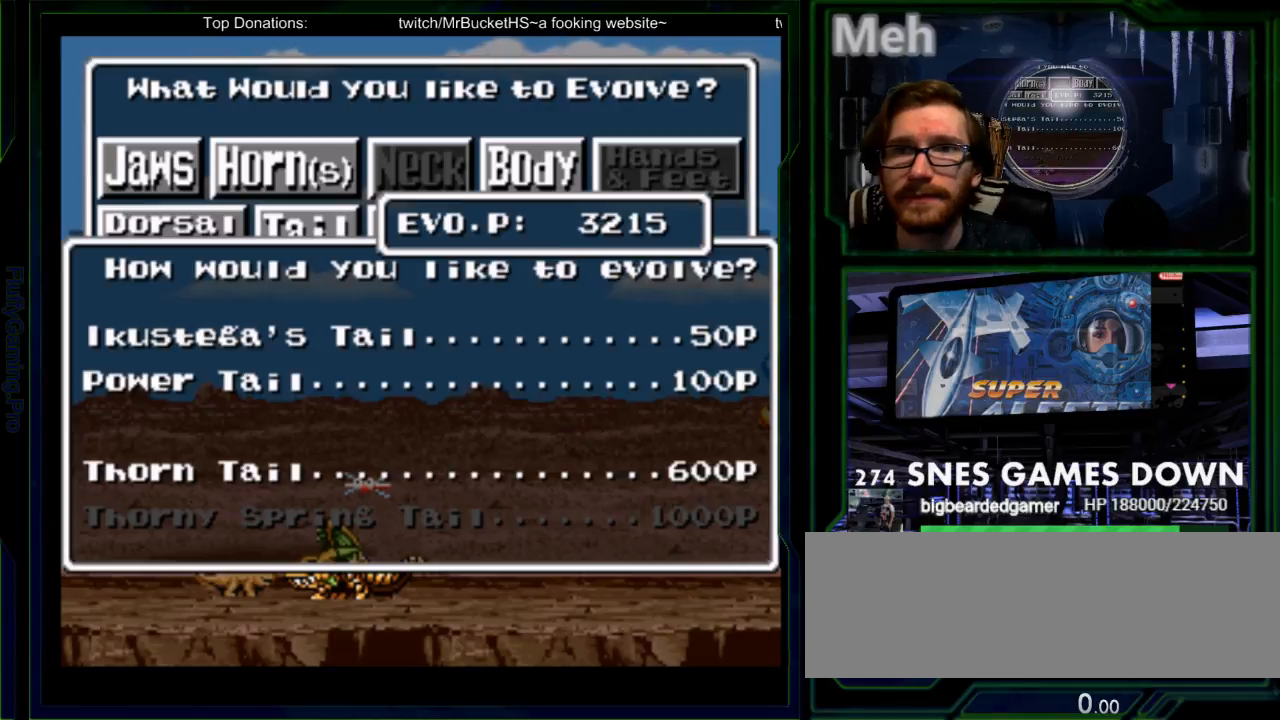
{"dt_ms": 500, "buttons": [], "events": [[117, "Y", "down"], [350, "Y", "up"]]}
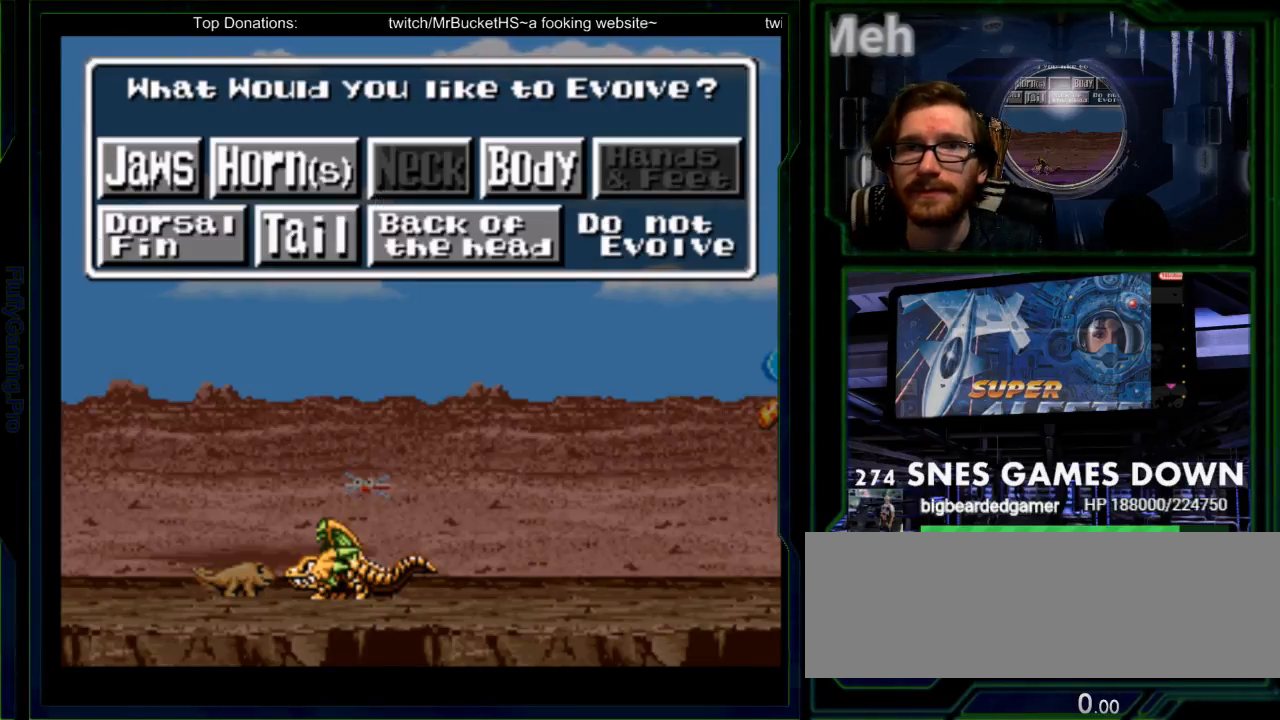
{"dt_ms": 500, "buttons": [], "events": [[67, "A", "down"], [150, "DPAD_LEFT", "down"], [250, "A", "up"], [250, "DPAD_LEFT", "up"]]}
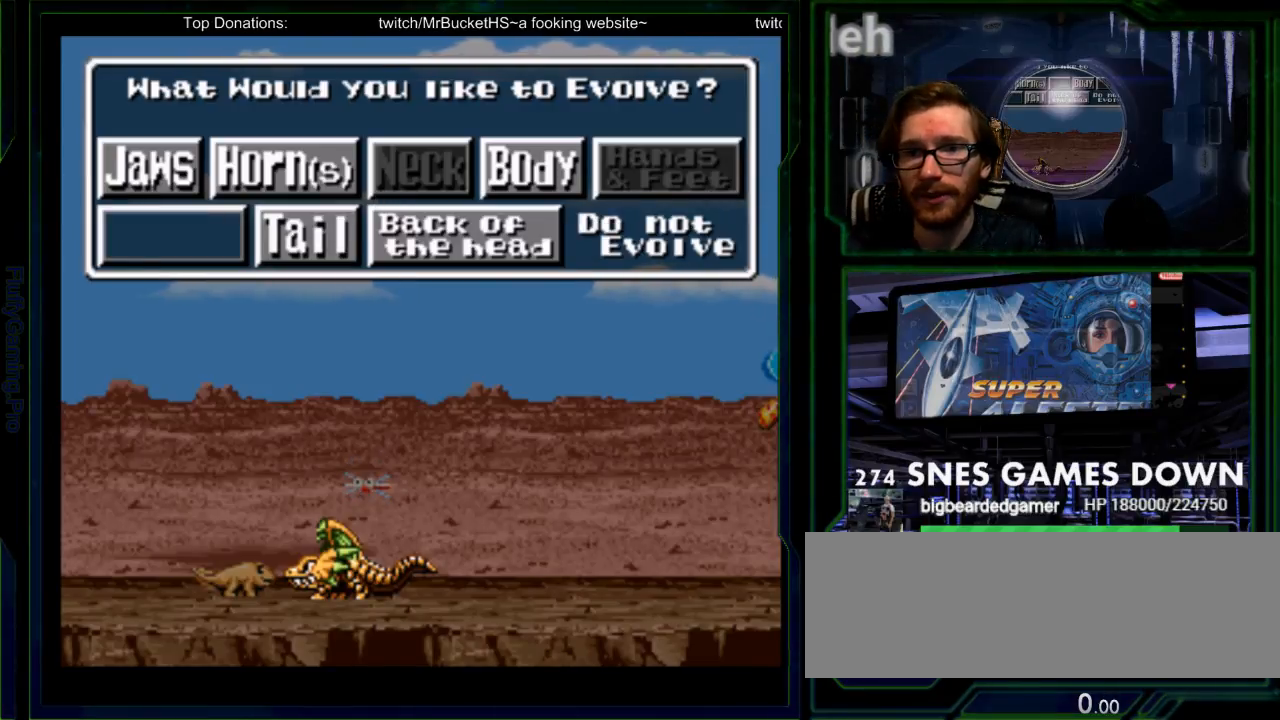
{"dt_ms": 500, "buttons": [], "events": []}
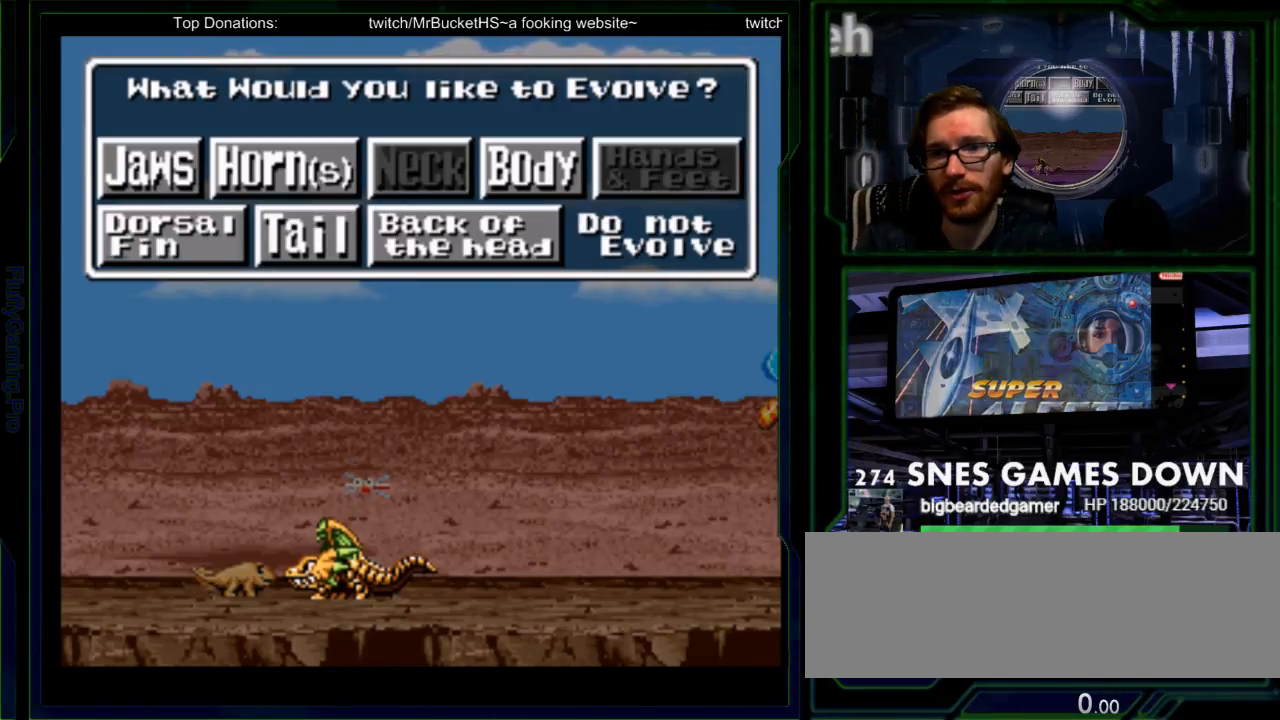
{"dt_ms": 500, "buttons": [], "events": []}
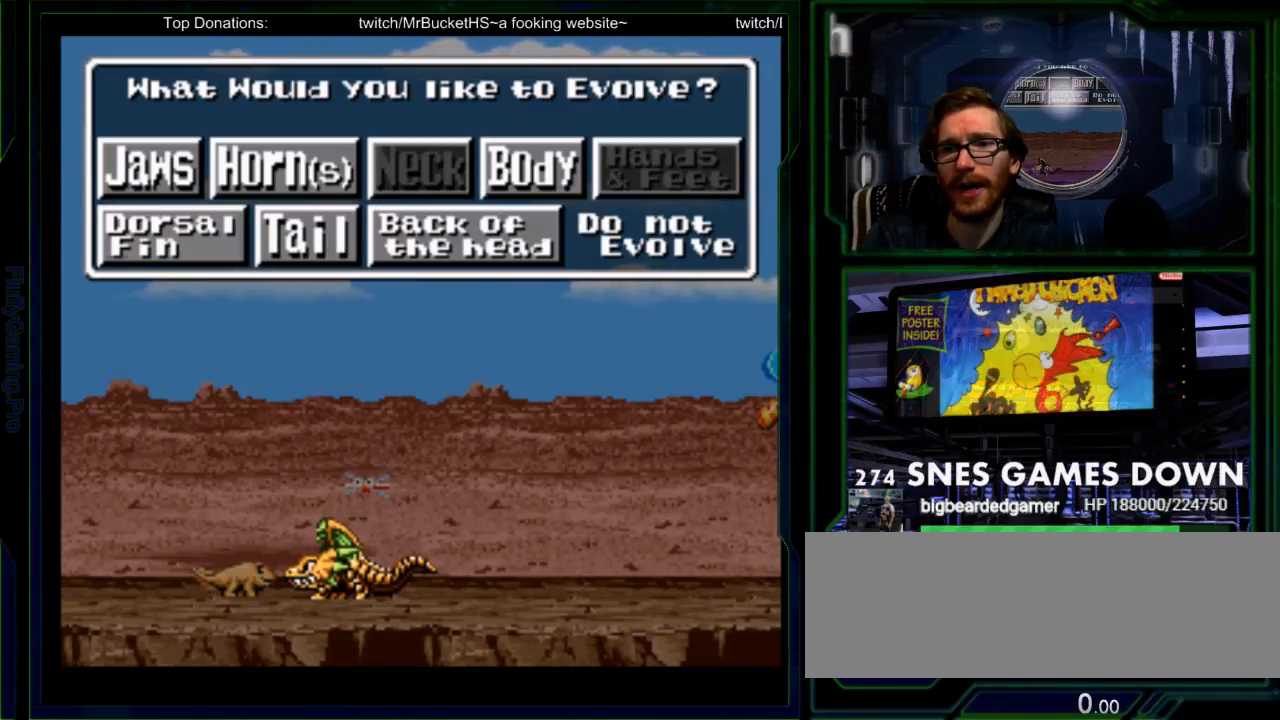
{"dt_ms": 500, "buttons": [], "events": []}
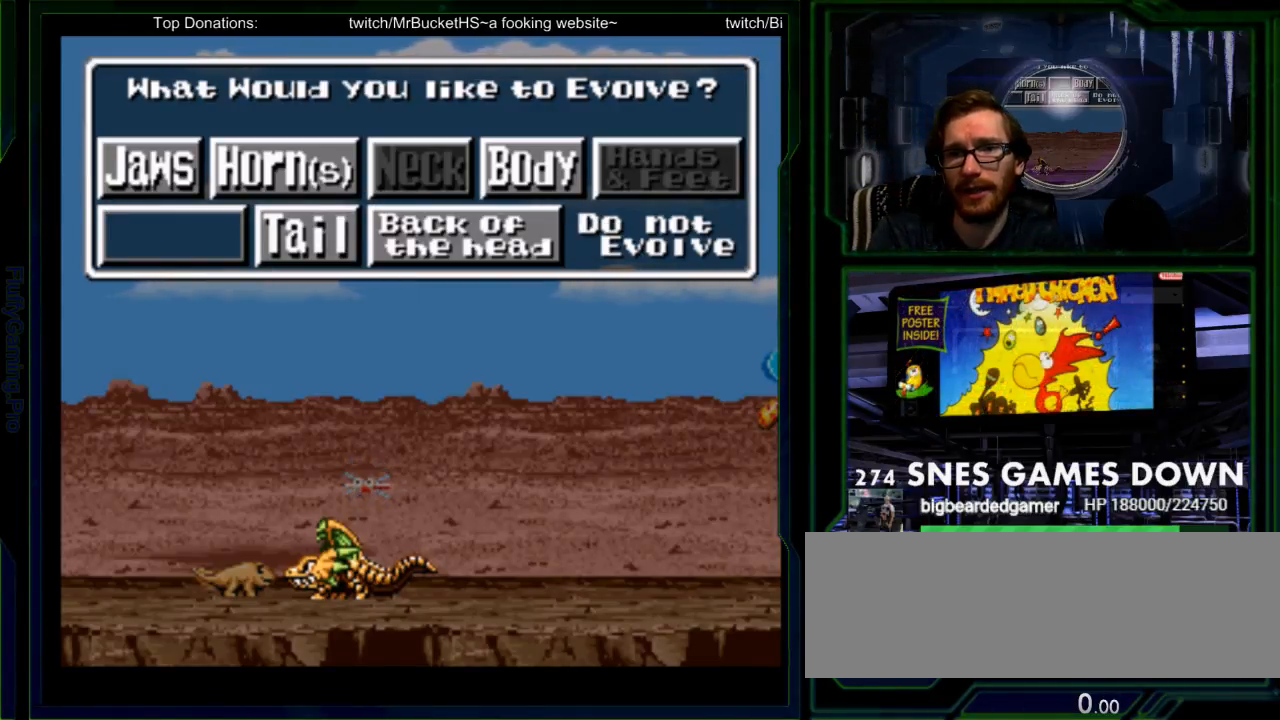
{"dt_ms": 500, "buttons": [], "events": []}
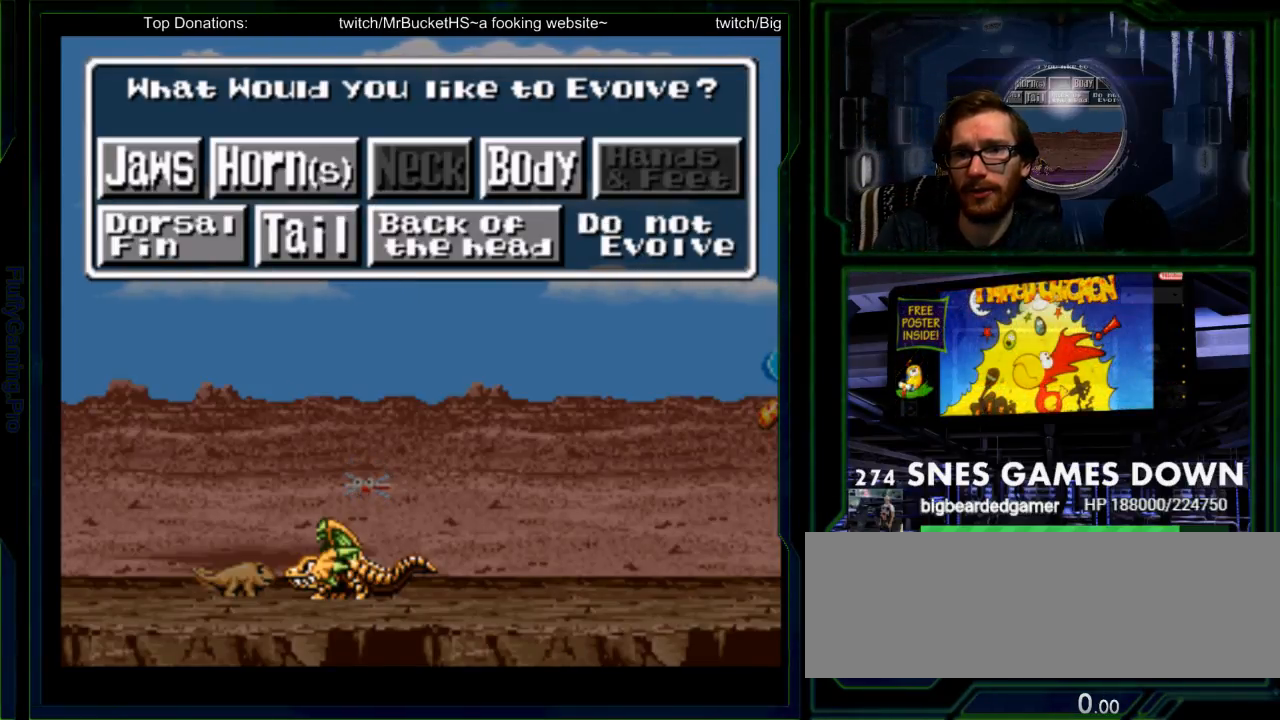
{"dt_ms": 500, "buttons": [], "events": [[300, "DPAD_RIGHT", "down"], [400, "DPAD_RIGHT", "up"]]}
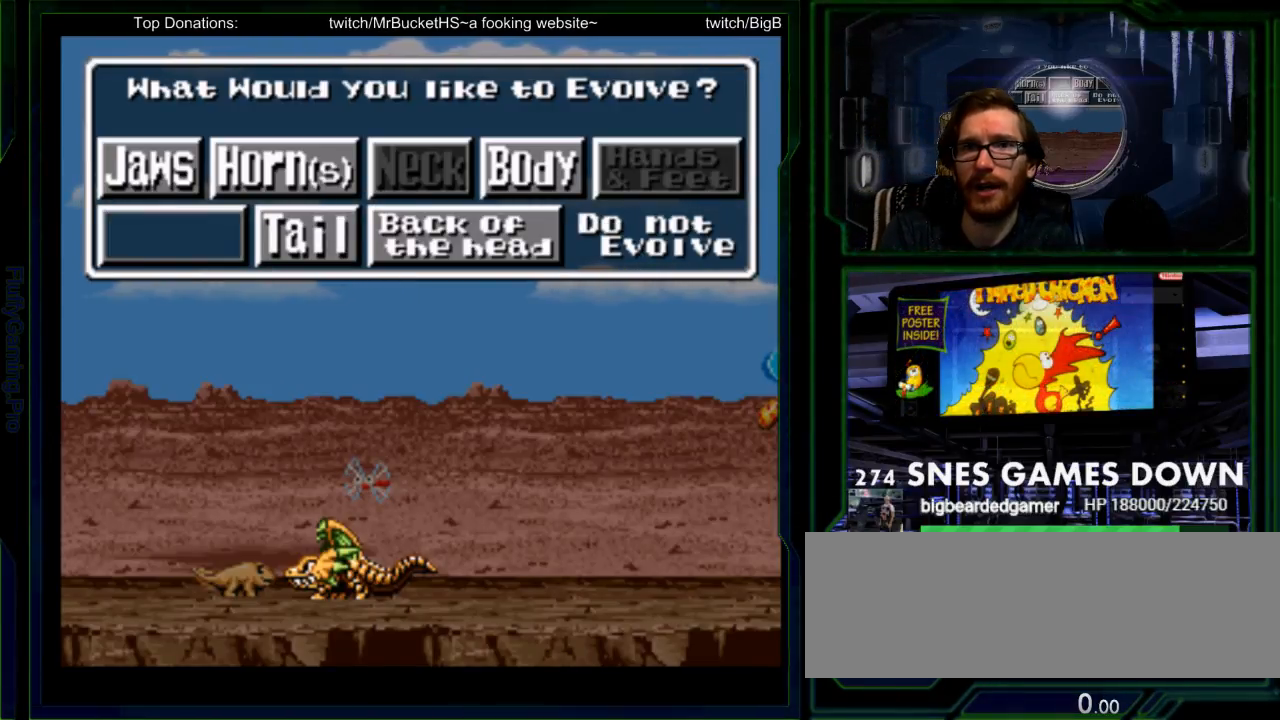
{"dt_ms": 500, "buttons": [], "events": [[183, "SELECT", "down"], [350, "SELECT", "up"]]}
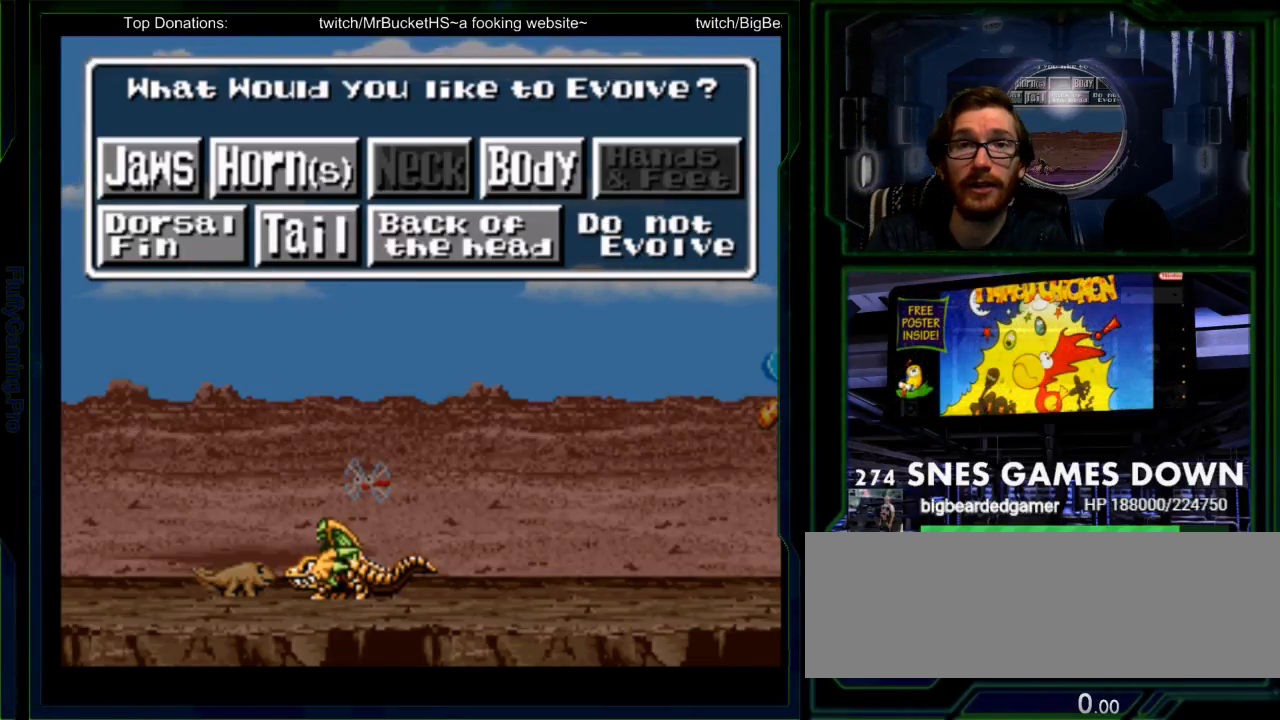
{"dt_ms": 500, "buttons": ["Y"], "events": [[400, "Y", "down"]]}
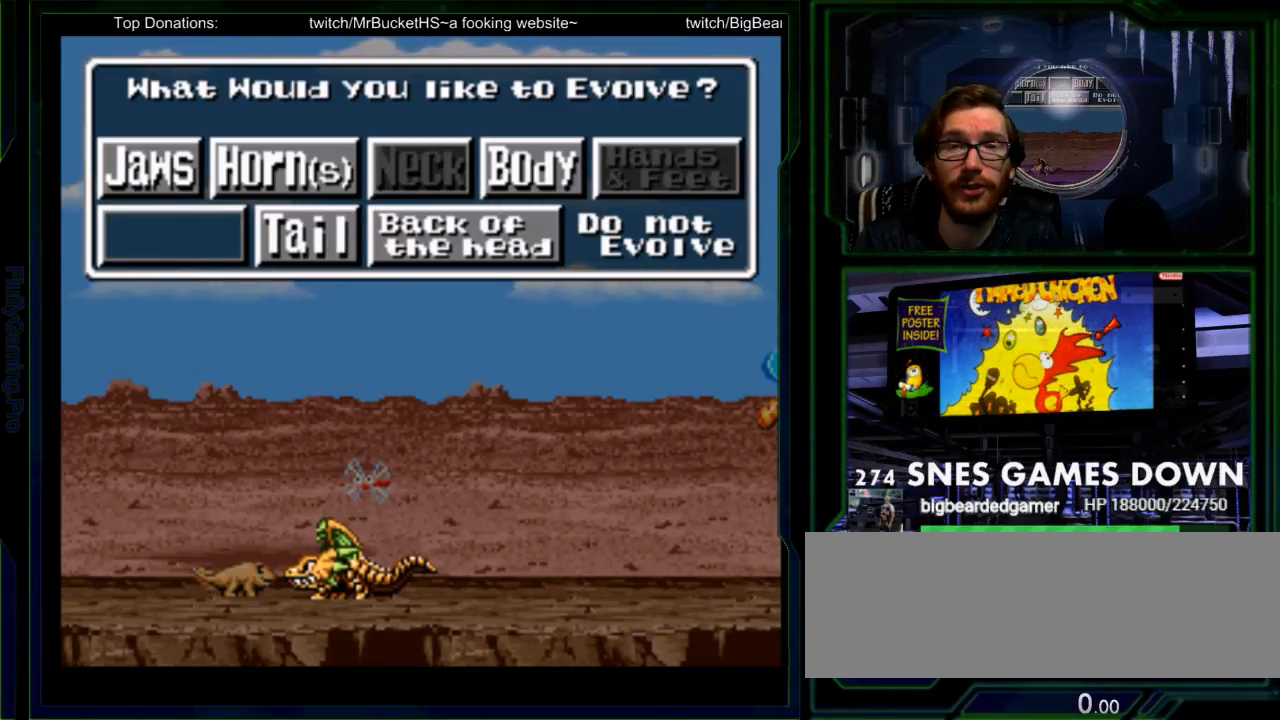
{"dt_ms": 500, "buttons": ["A"], "events": [[83, "Y", "up"], [367, "A", "down"]]}
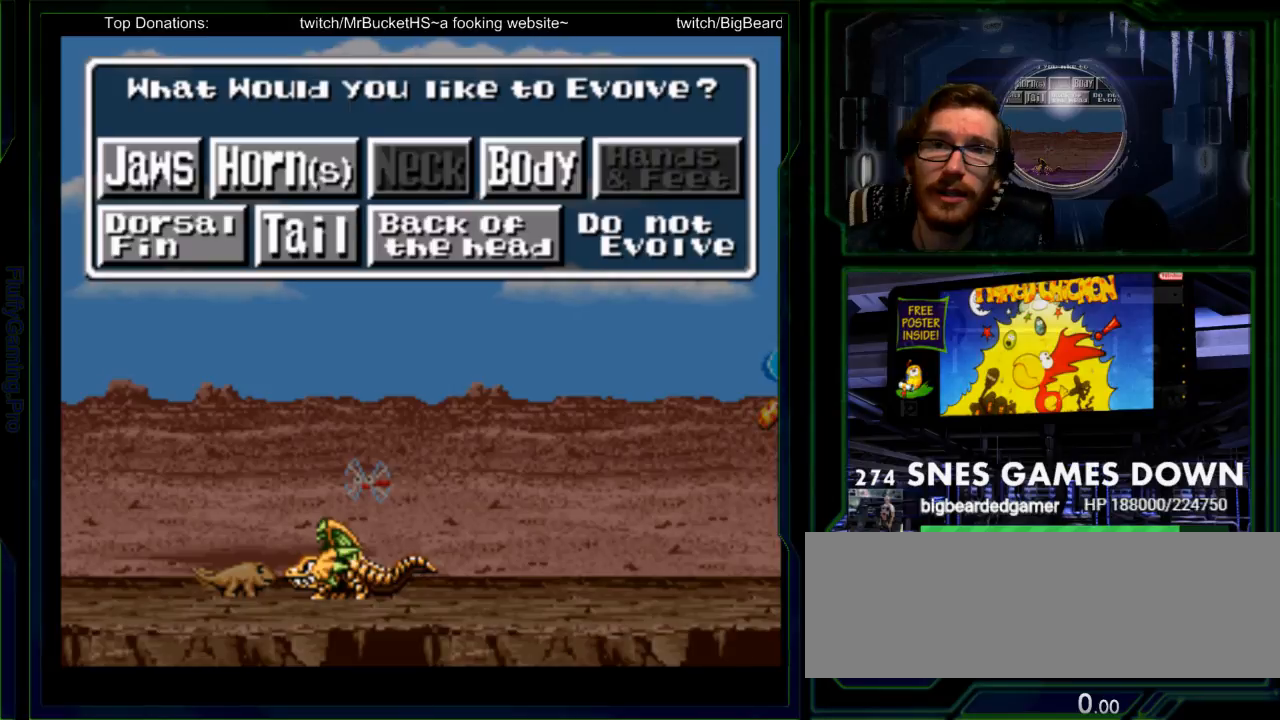
{"dt_ms": 500, "buttons": [], "events": [[17, "A", "up"], [367, "B", "down"], [467, "B", "up"]]}
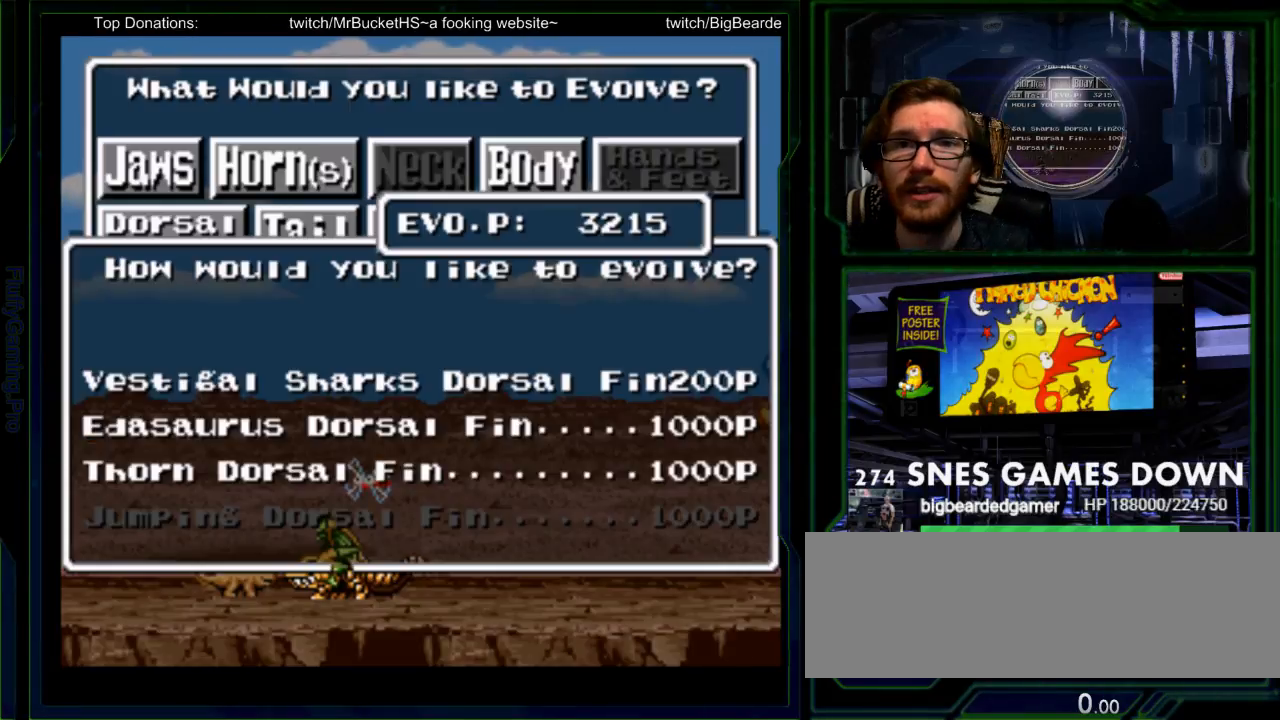
{"dt_ms": 500, "buttons": [], "events": []}
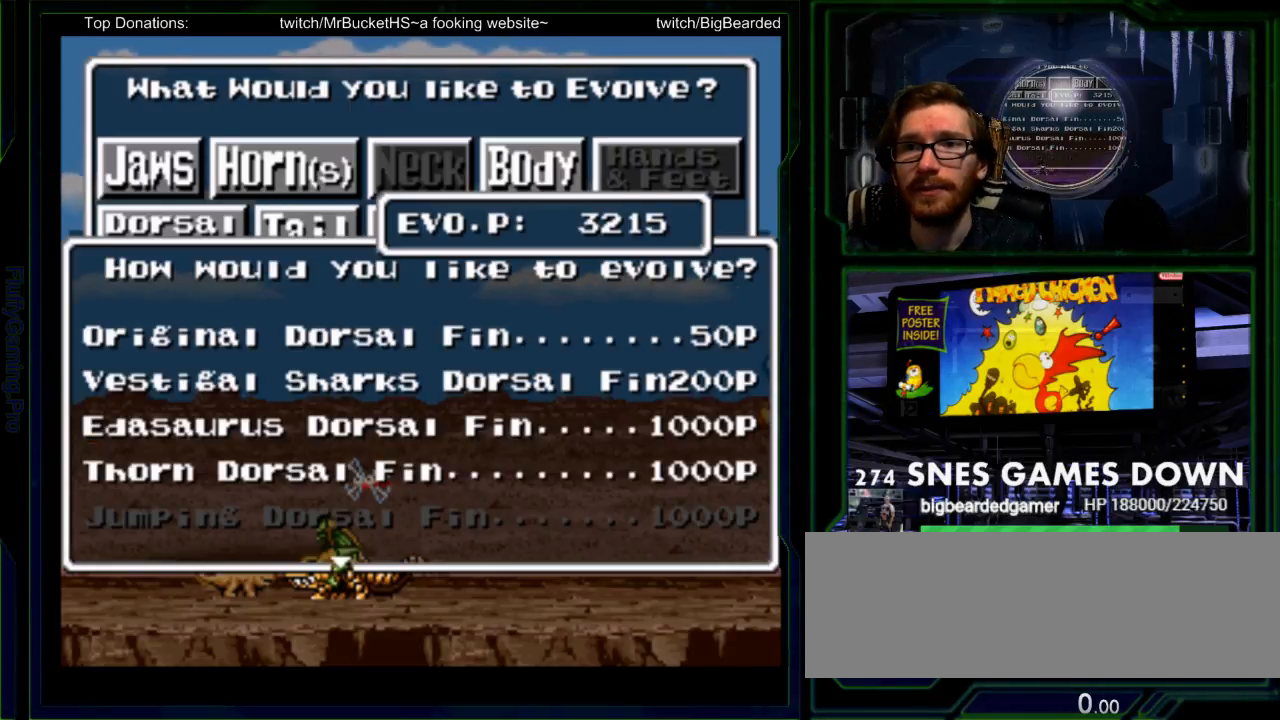
{"dt_ms": 500, "buttons": [], "events": [[233, "DPAD_DOWN", "down"], [333, "DPAD_DOWN", "up"], [400, "DPAD_DOWN", "down"], [500, "DPAD_DOWN", "up"]]}
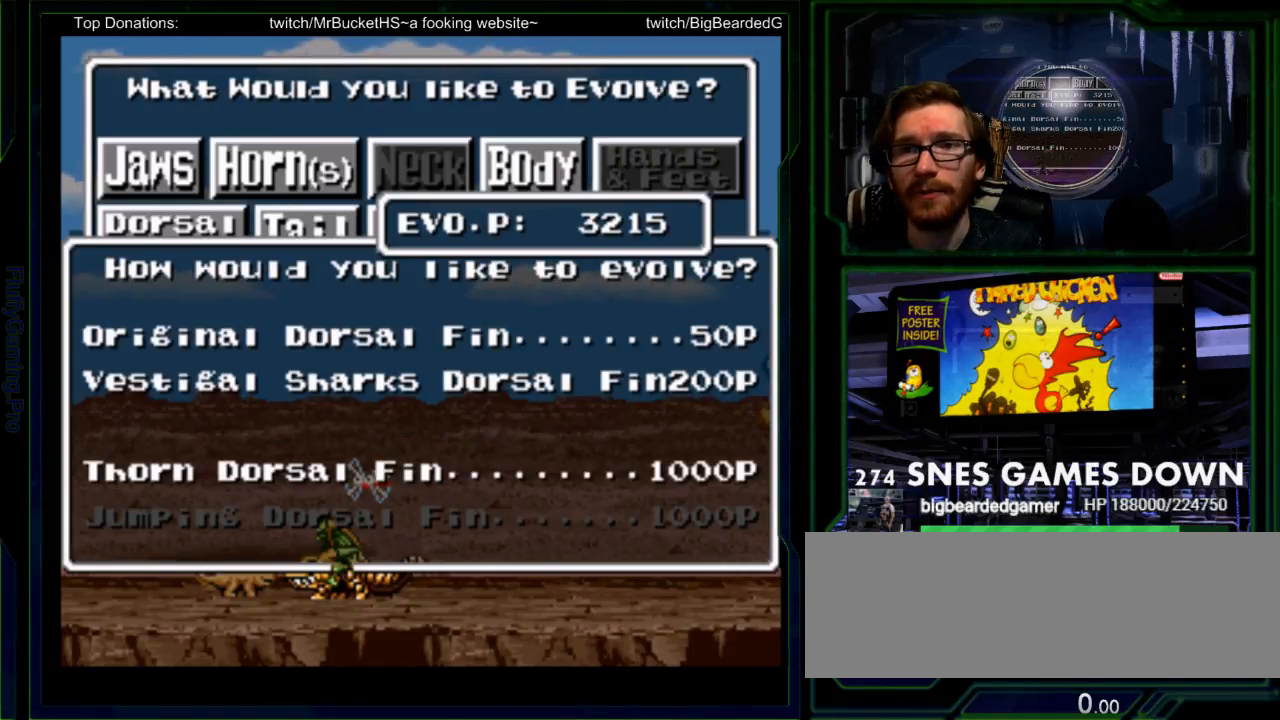
{"dt_ms": 500, "buttons": ["DPAD_DOWN"], "events": [[50, "DPAD_DOWN", "down"], [117, "DPAD_DOWN", "up"], [183, "DPAD_DOWN", "down"], [283, "DPAD_DOWN", "up"], [350, "DPAD_DOWN", "down"]]}
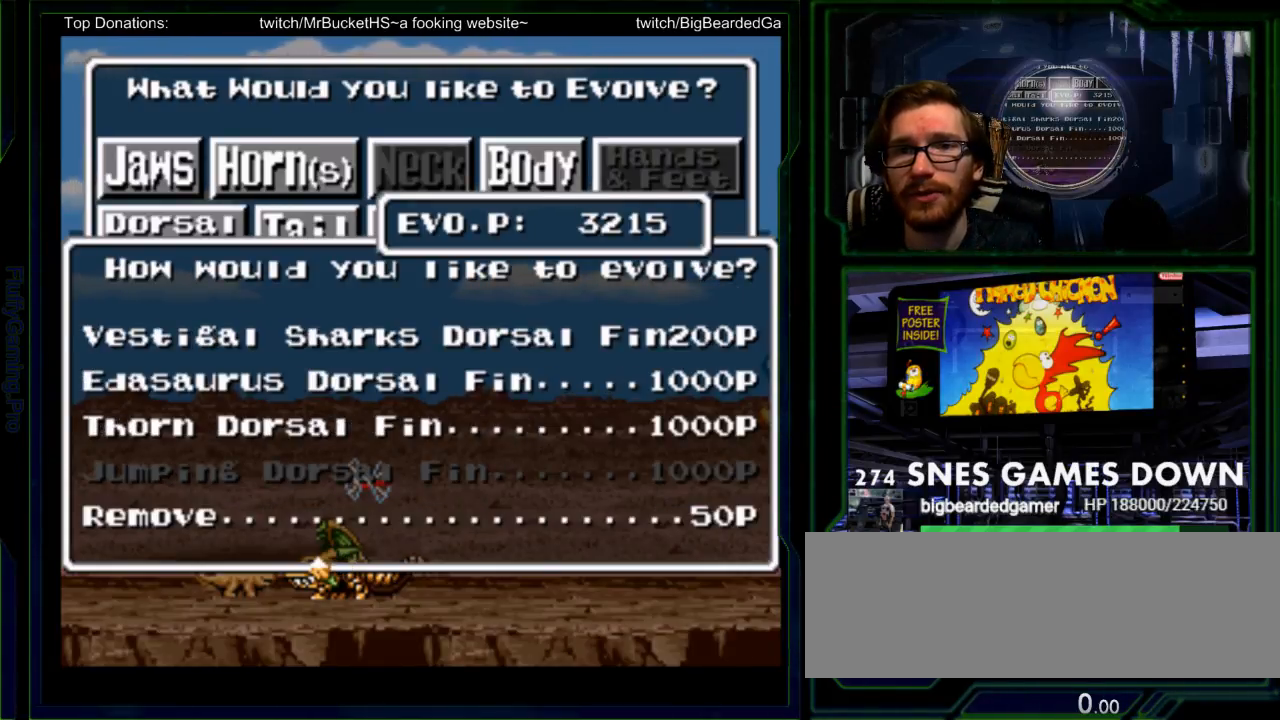
{"dt_ms": 500, "buttons": ["DPAD_DOWN"], "events": [[167, "DPAD_DOWN", "up"], [267, "Y", "down"], [300, "DPAD_LEFT", "down"], [333, "Y", "up"], [450, "DPAD_LEFT", "up"], [500, "DPAD_DOWN", "down"]]}
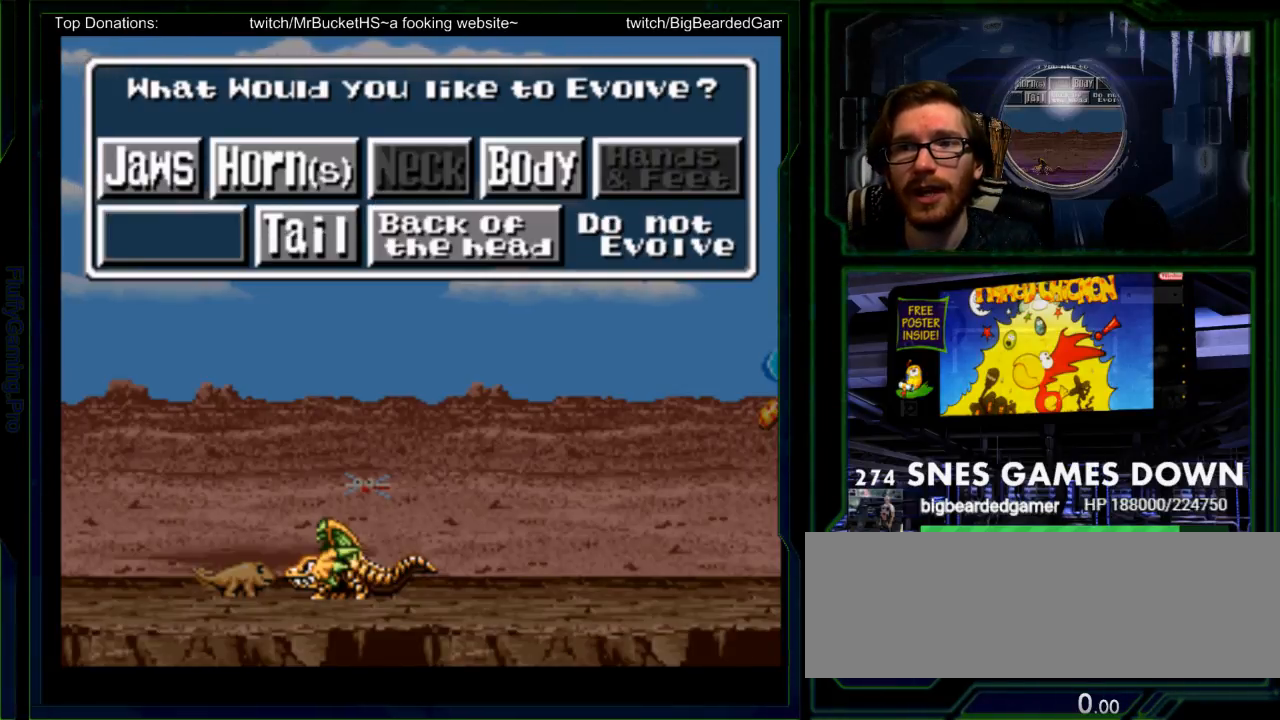
{"dt_ms": 500, "buttons": ["SELECT"], "events": [[67, "DPAD_RIGHT", "down"], [83, "DPAD_DOWN", "up"], [217, "DPAD_LEFT", "down"], [233, "DPAD_RIGHT", "up"], [300, "SELECT", "down"], [317, "DPAD_LEFT", "up"], [367, "SELECT", "up"], [500, "SELECT", "down"]]}
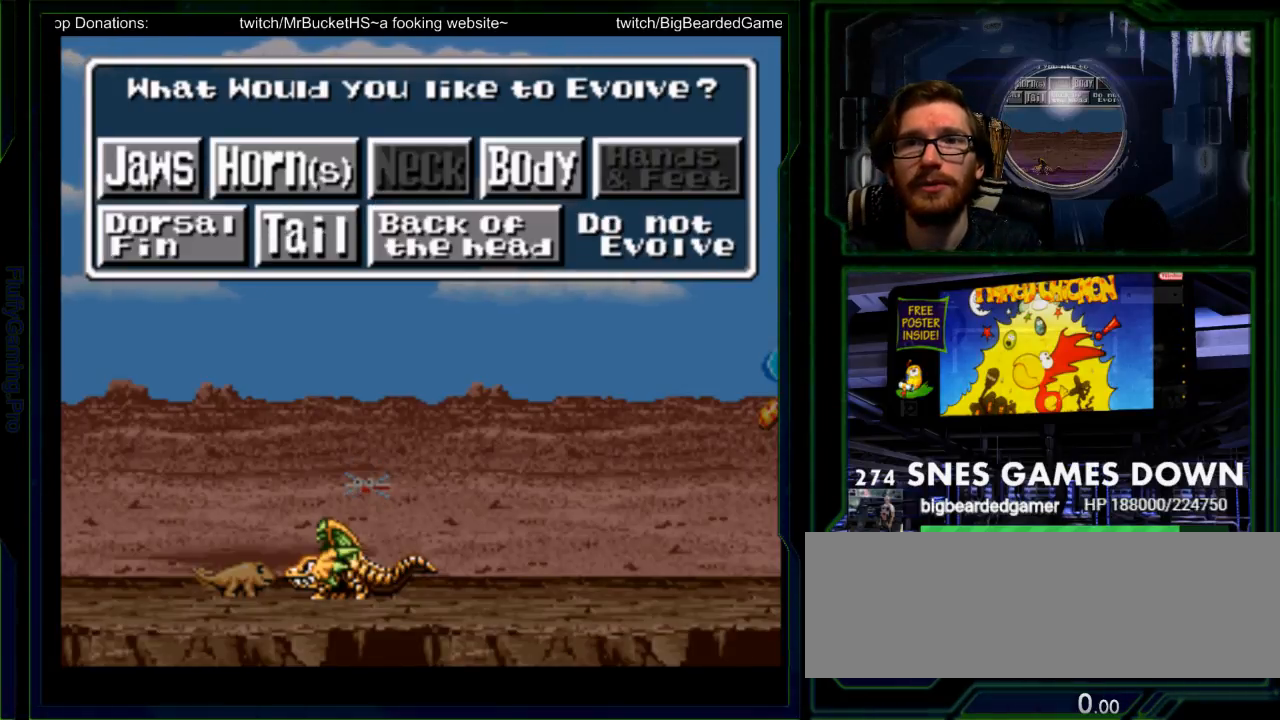
{"dt_ms": 500, "buttons": ["Y"], "events": [[167, "B", "down"], [183, "SELECT", "up"], [267, "B", "up"], [433, "Y", "down"]]}
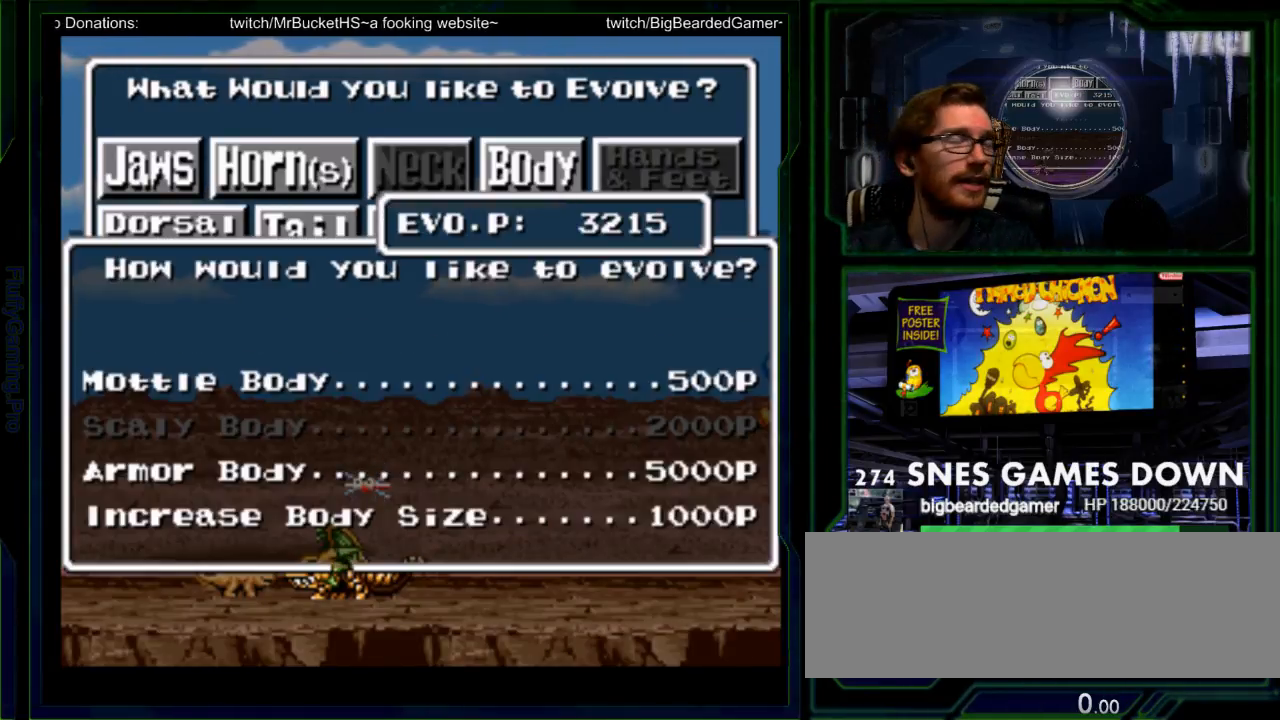
{"dt_ms": 500, "buttons": [], "events": [[333, "Y", "up"]]}
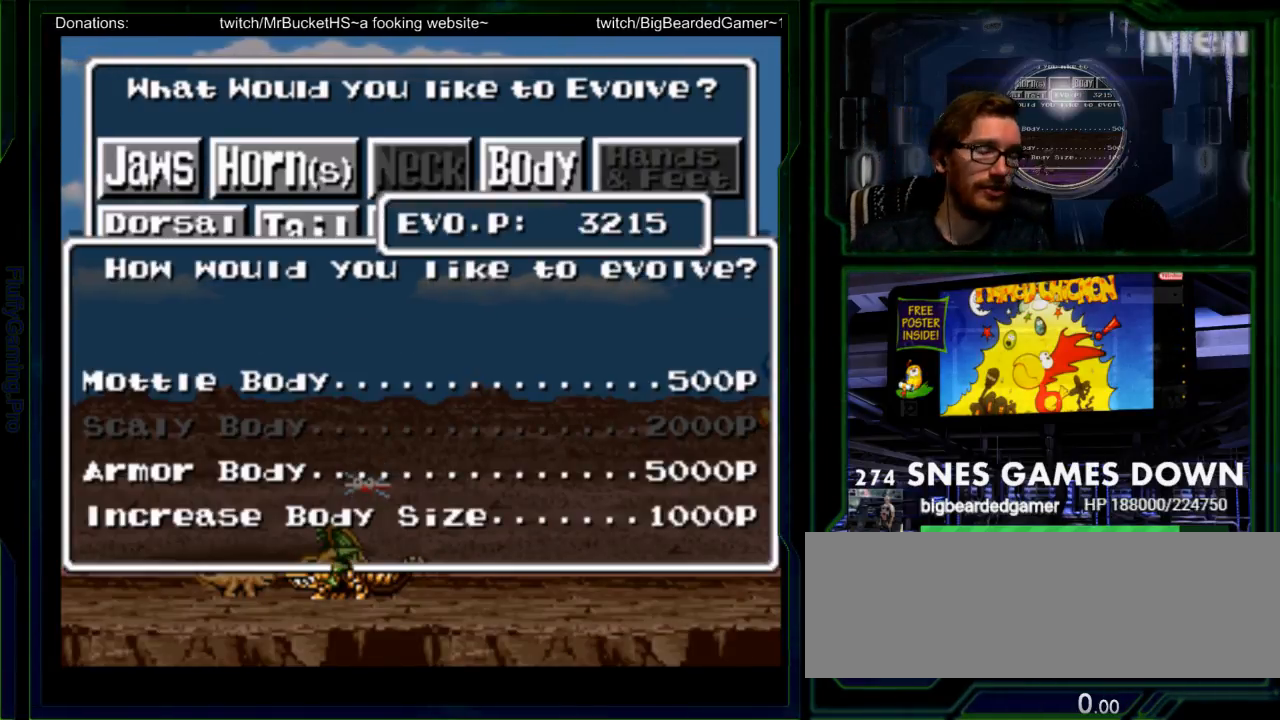
{"dt_ms": 500, "buttons": []}
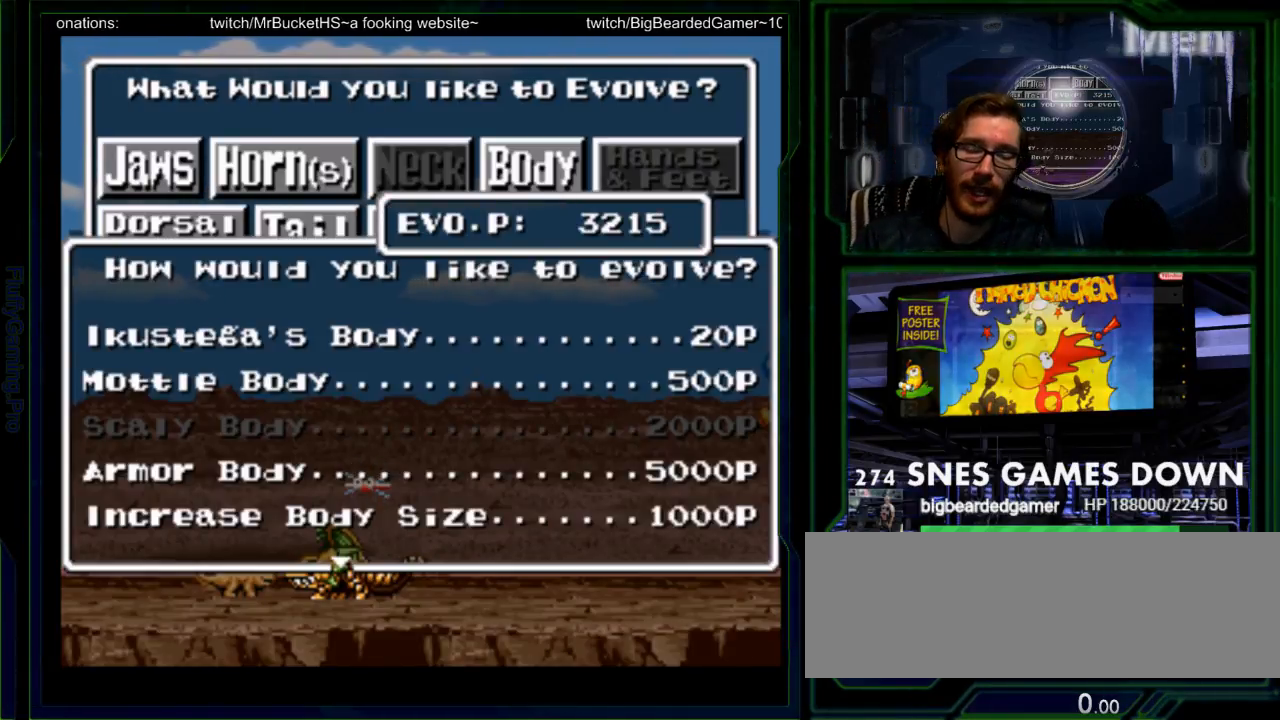
{"dt_ms": 500, "buttons": [], "events": []}